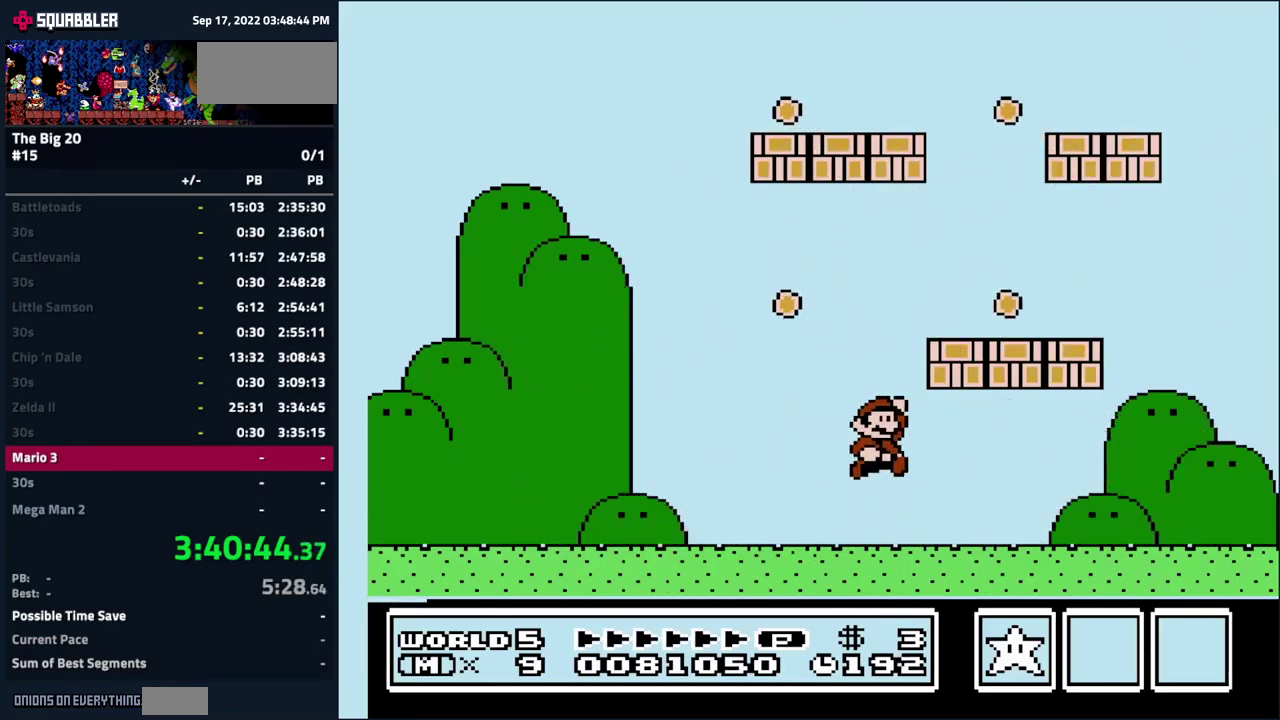
Gameplay with a controller (Nintendo layout); each line is a JSON object with the inputs held at the frame after it. "events" lists button and stick changes between this image and that frame as [ms after this image, input, new state], when the widget could be followed in between. Not read: L3 R3.
{"buttons": ["B", "DPAD_DOWN"], "events": [[34, "DPAD_RIGHT", "up"], [200, "DPAD_RIGHT", "down"], [417, "DPAD_RIGHT", "up"], [434, "A", "up"]]}
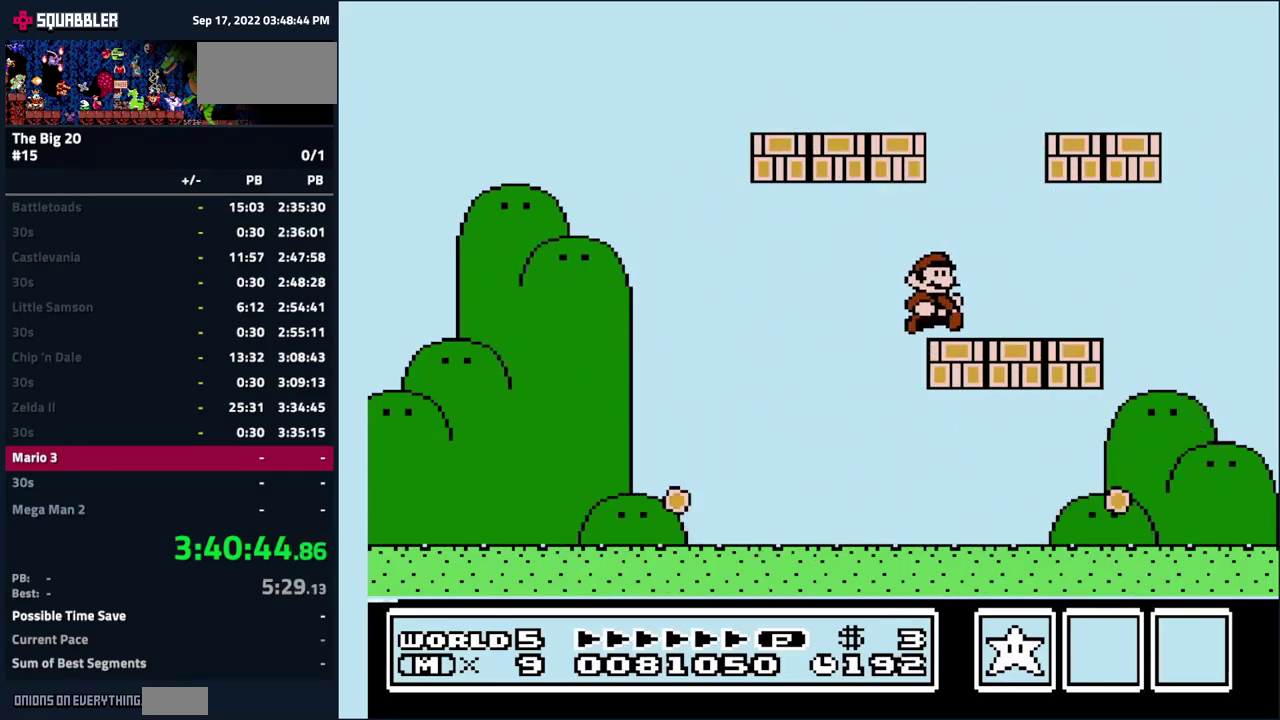
{"buttons": ["B", "DPAD_DOWN"], "events": [[117, "A", "down"], [217, "A", "up"]]}
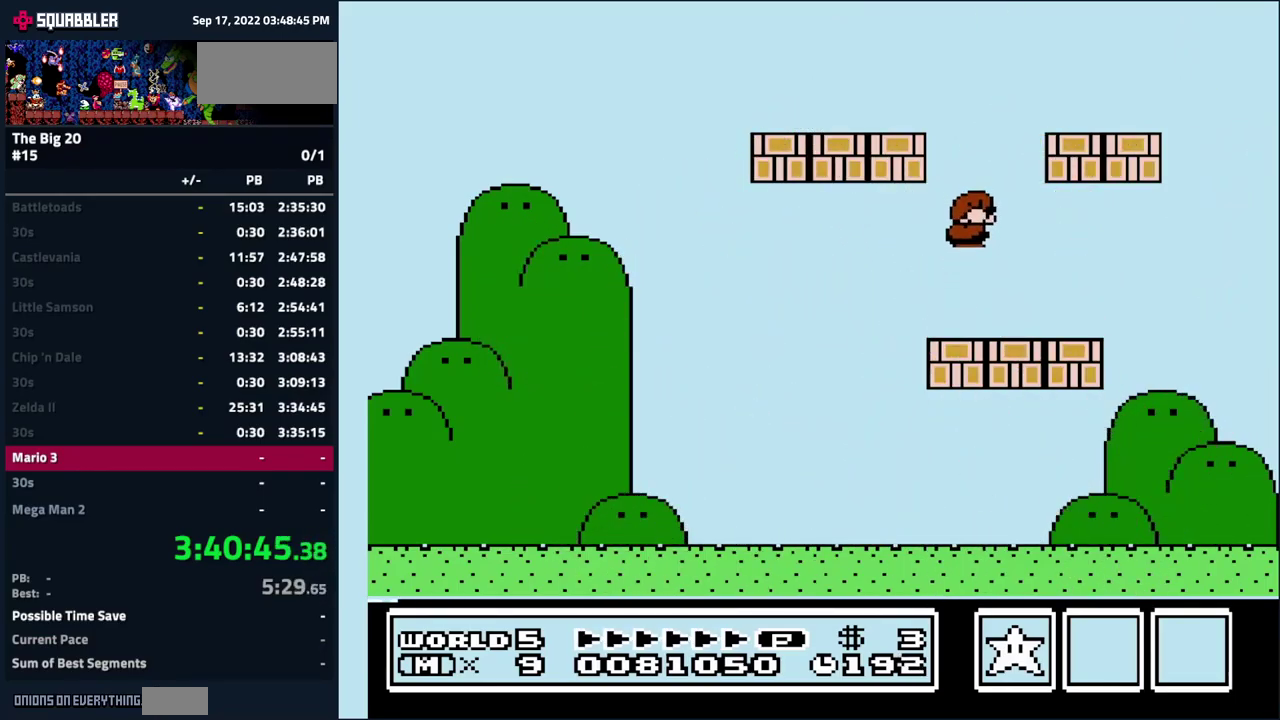
{"buttons": ["B", "DPAD_DOWN"], "events": [[201, "A", "down"], [301, "A", "up"]]}
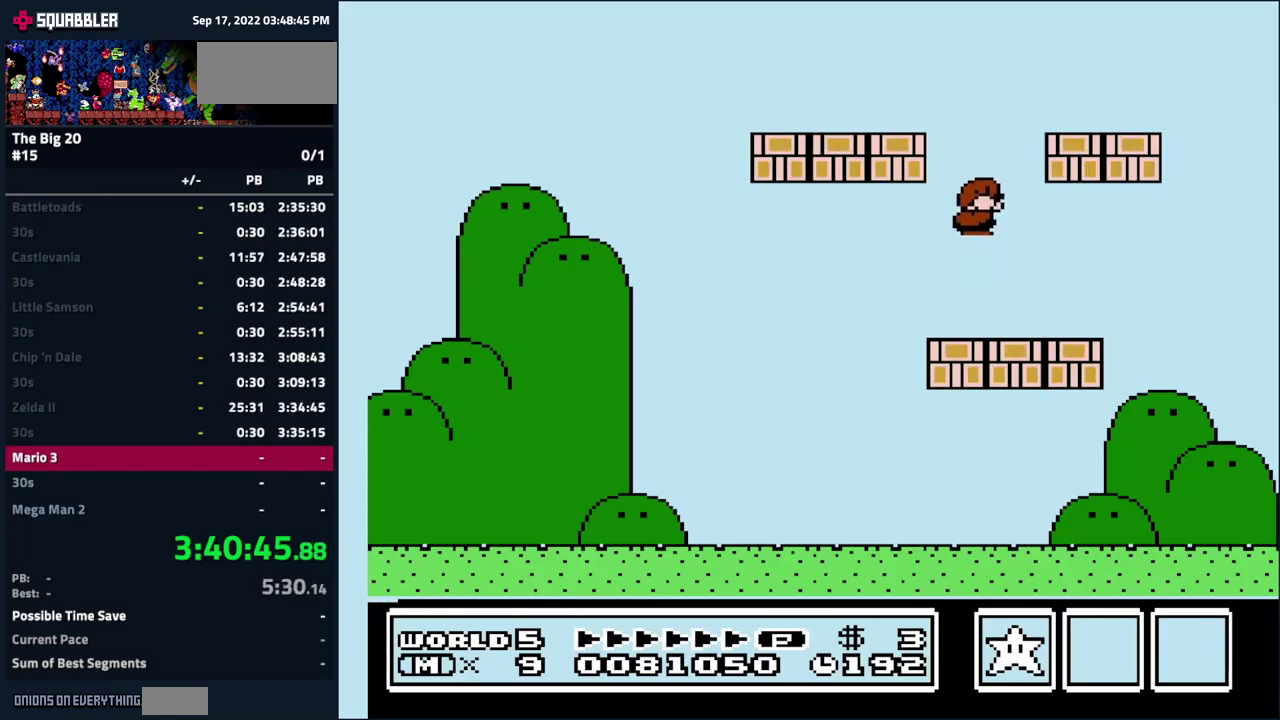
{"buttons": [], "events": [[250, "A", "down"], [316, "B", "up"], [366, "A", "up"], [383, "DPAD_DOWN", "up"]]}
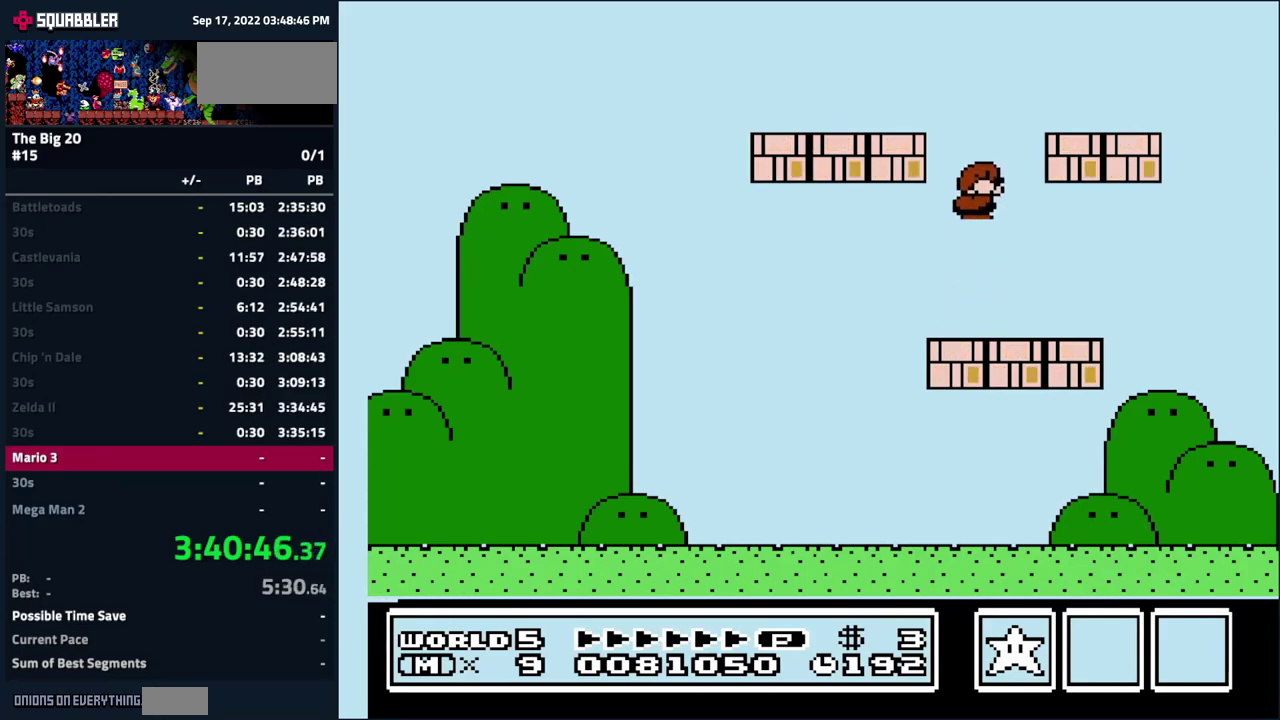
{"buttons": [], "events": []}
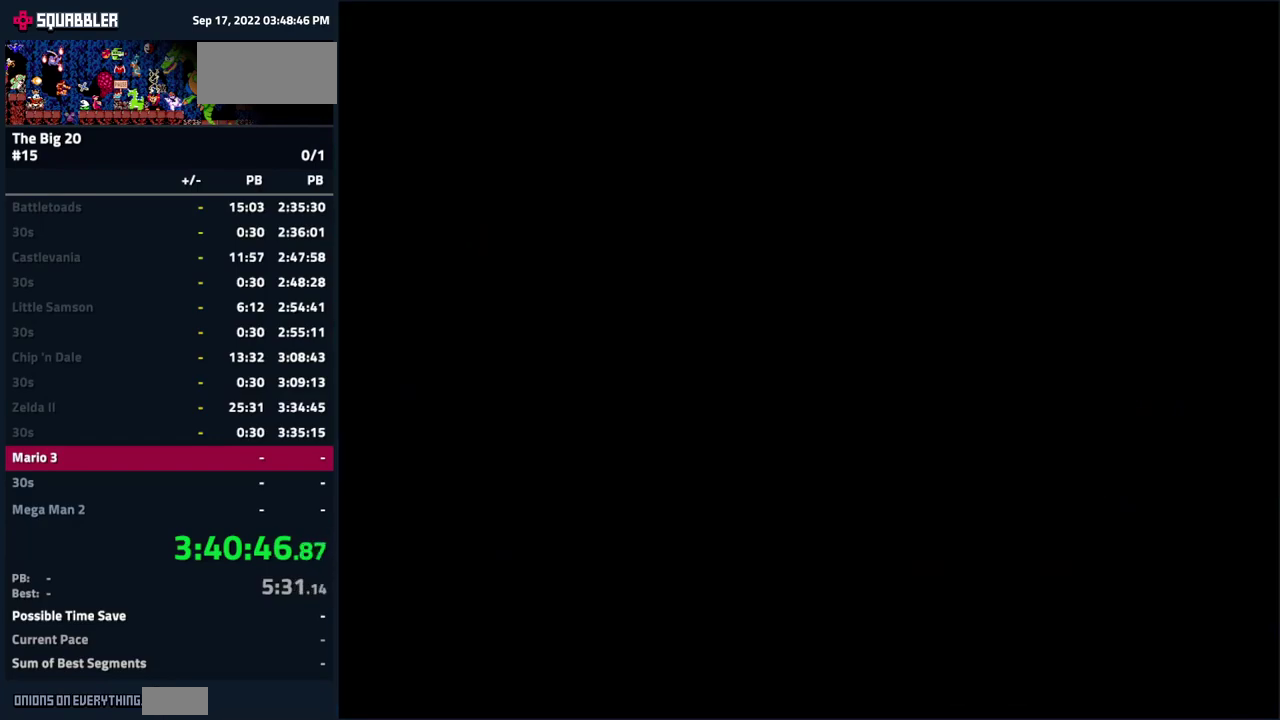
{"buttons": [], "events": []}
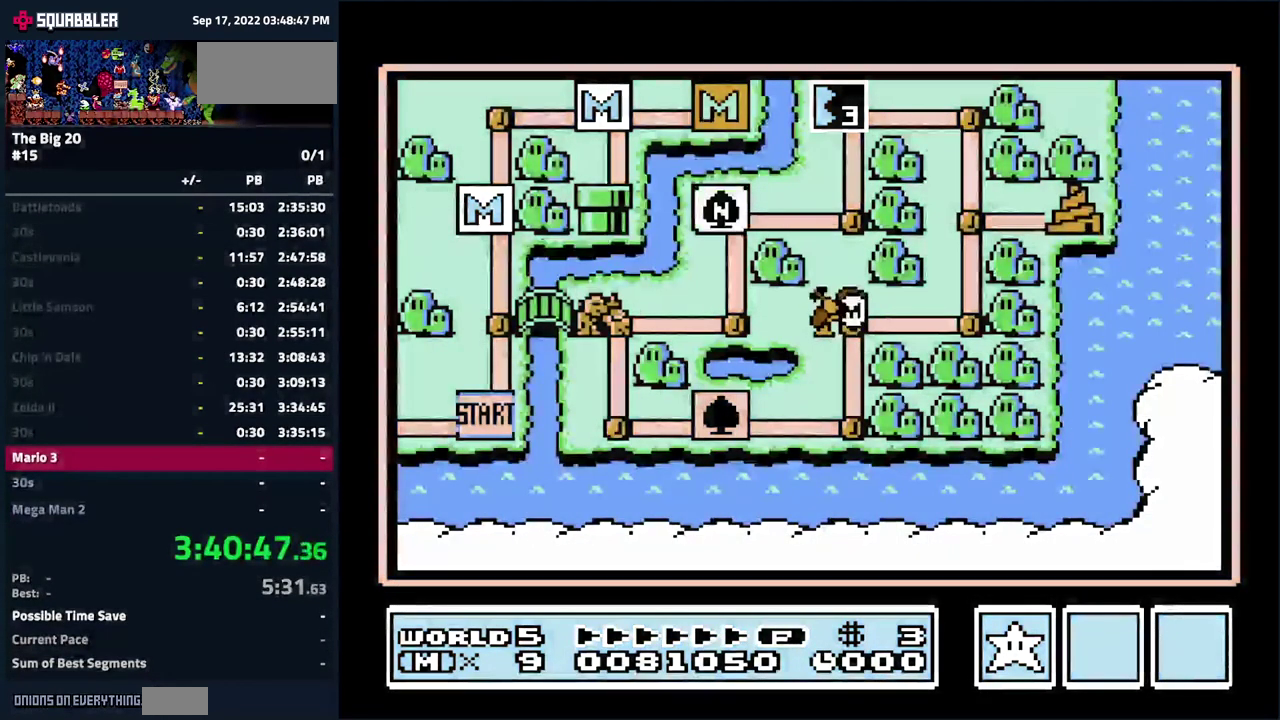
{"buttons": ["DPAD_RIGHT"], "events": [[300, "DPAD_RIGHT", "down"]]}
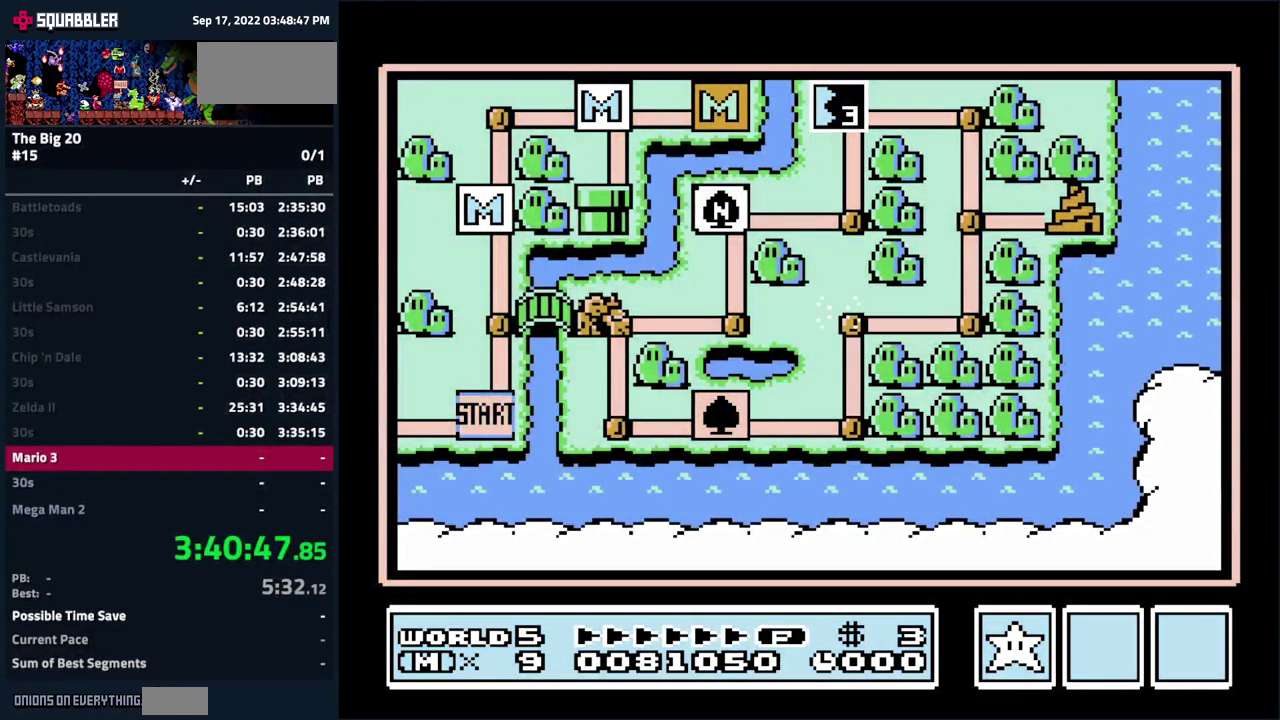
{"buttons": ["DPAD_RIGHT"], "events": []}
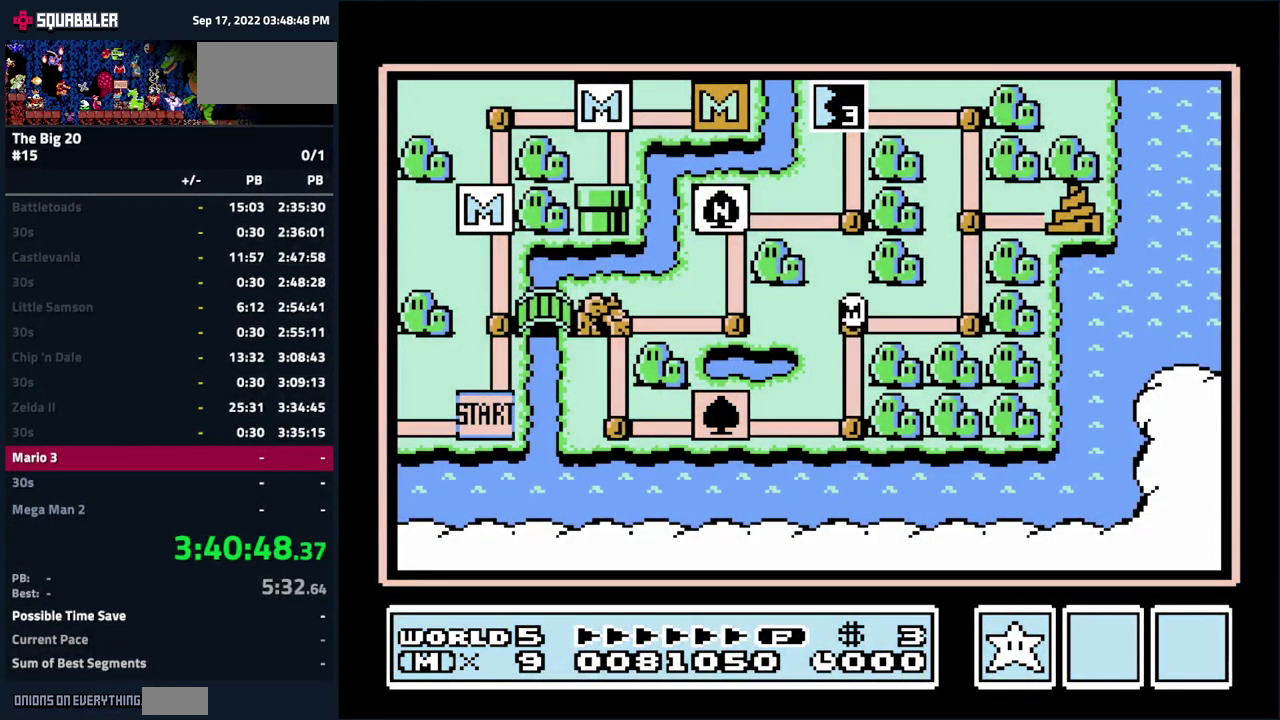
{"buttons": ["DPAD_RIGHT"], "events": []}
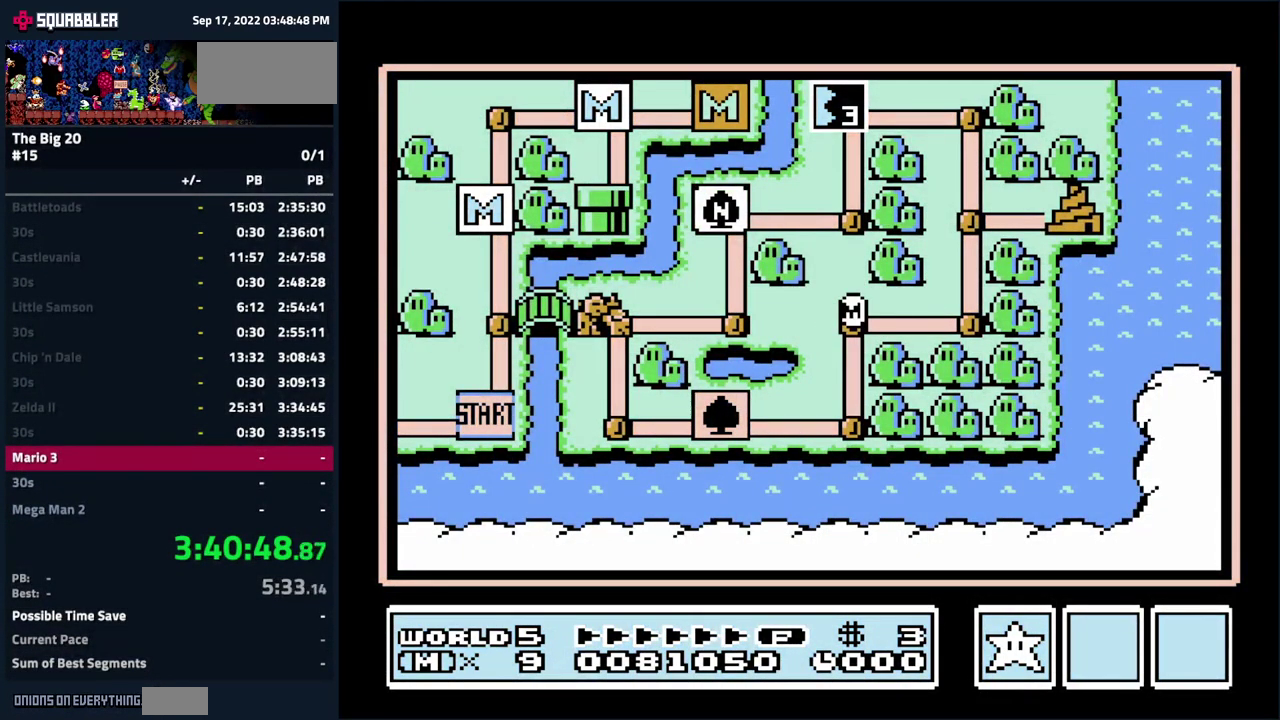
{"buttons": ["DPAD_RIGHT"], "events": []}
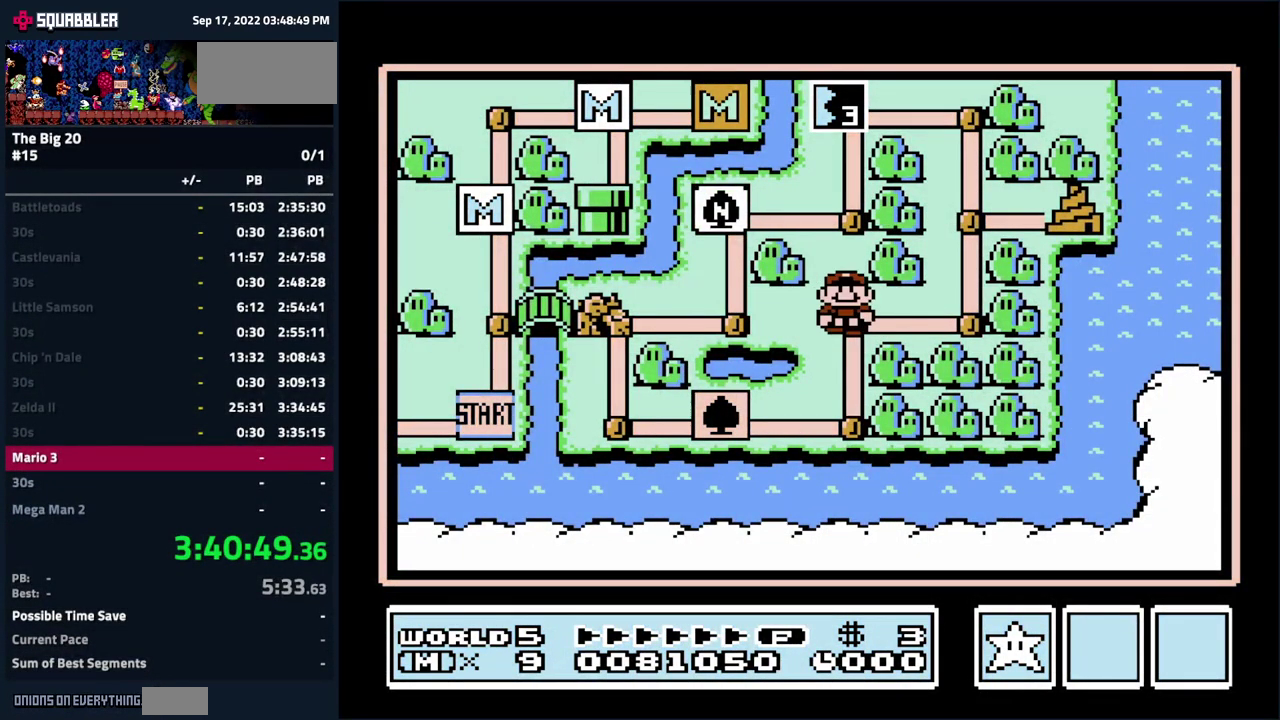
{"buttons": [], "events": [[200, "DPAD_RIGHT", "up"], [283, "DPAD_UP", "down"], [416, "DPAD_UP", "up"]]}
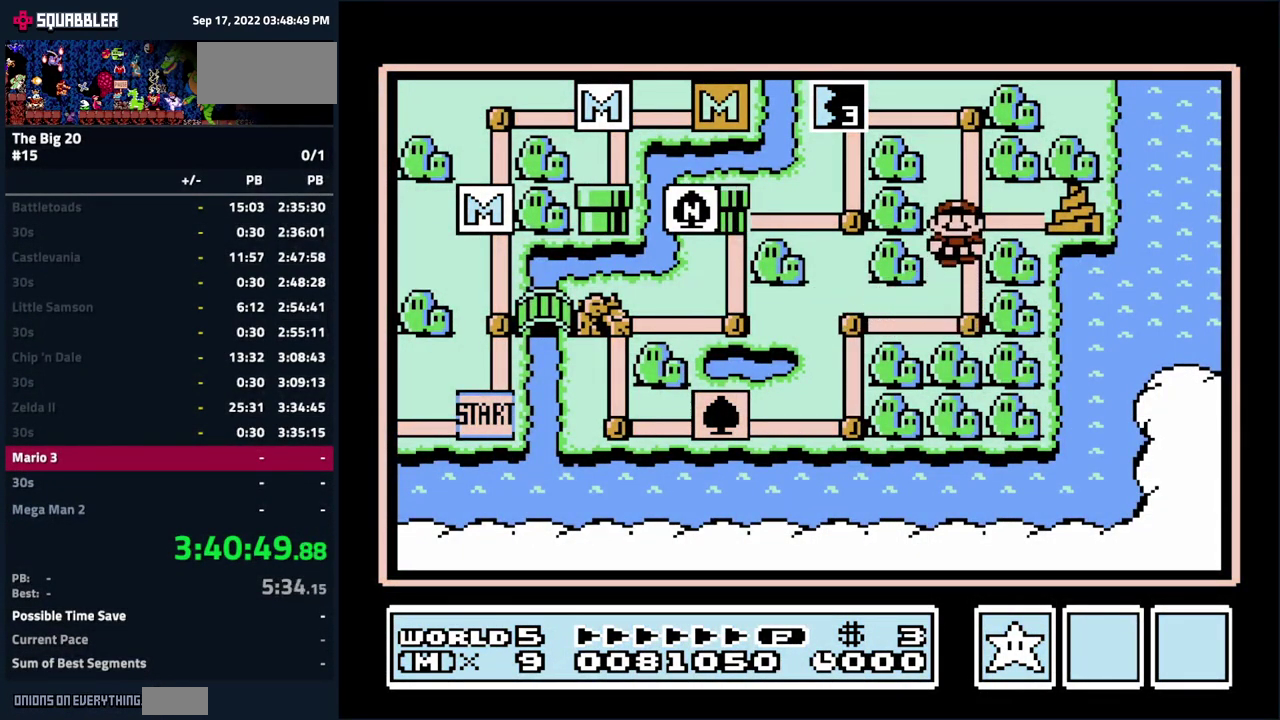
{"buttons": [], "events": [[66, "DPAD_RIGHT", "down"], [233, "DPAD_RIGHT", "up"], [383, "A", "down"], [500, "A", "up"]]}
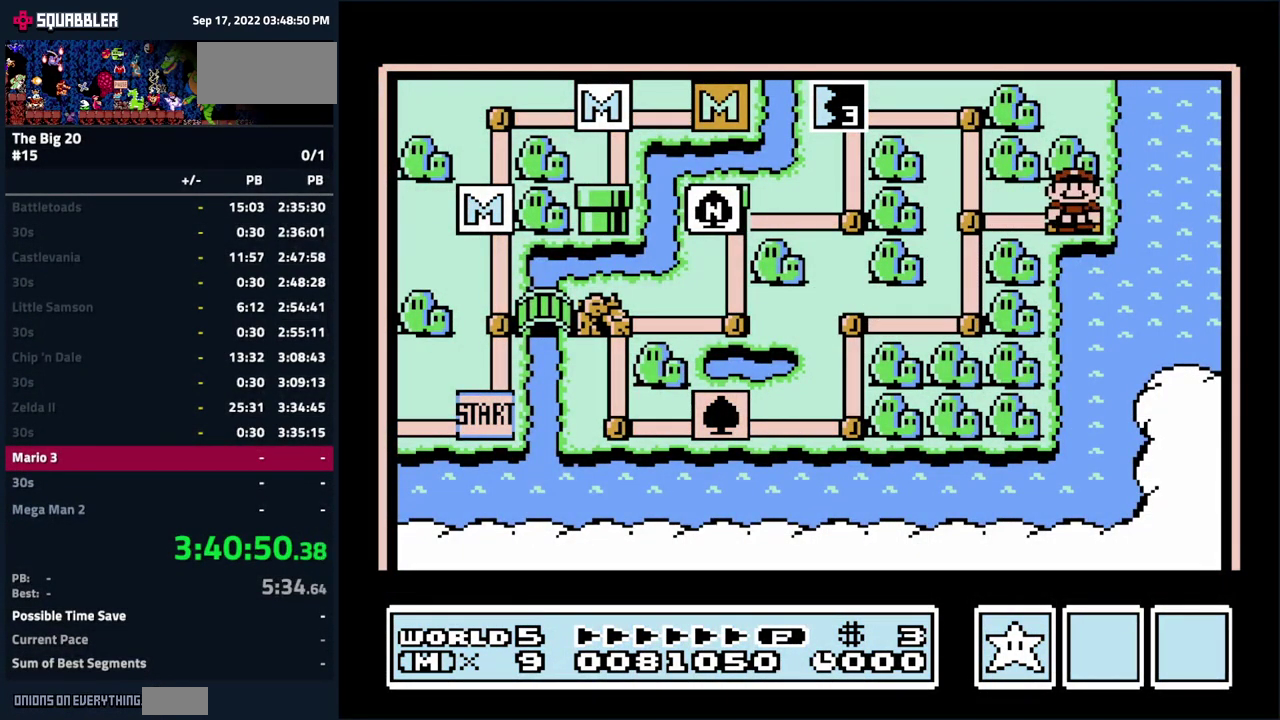
{"buttons": ["B", "DPAD_RIGHT"], "events": [[66, "DPAD_RIGHT", "down"], [133, "B", "down"]]}
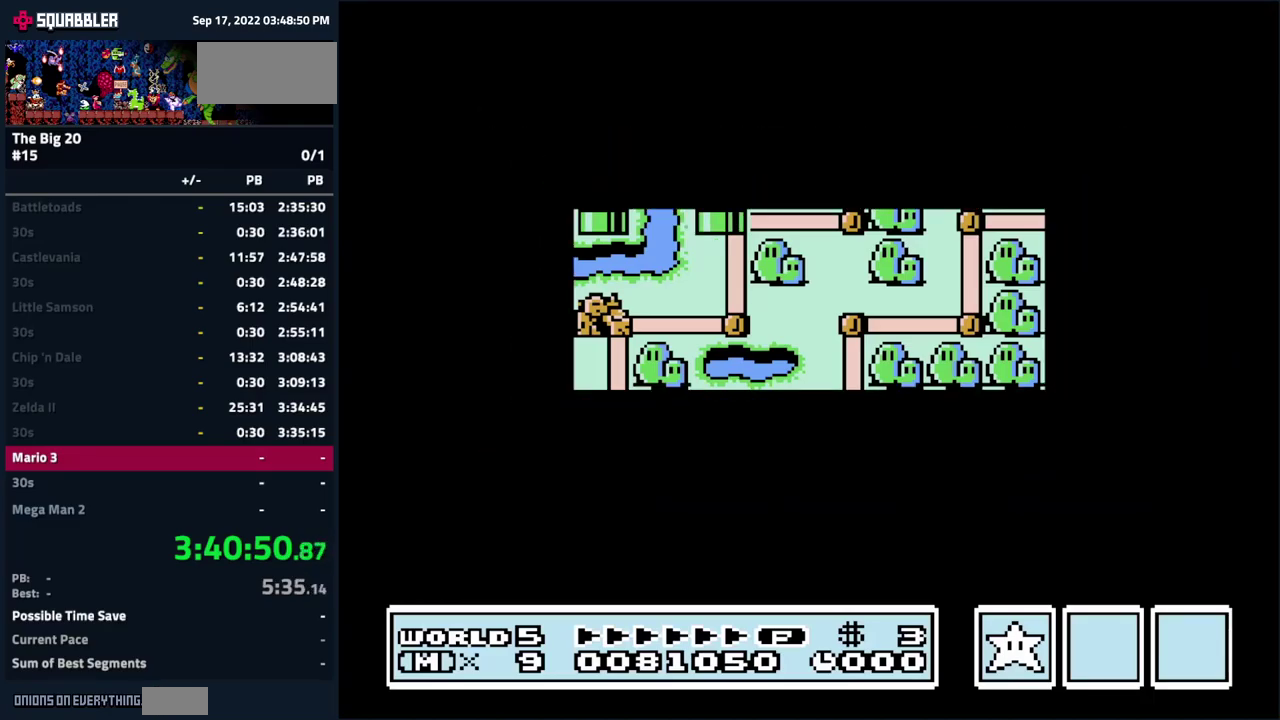
{"buttons": ["B", "DPAD_RIGHT"], "events": []}
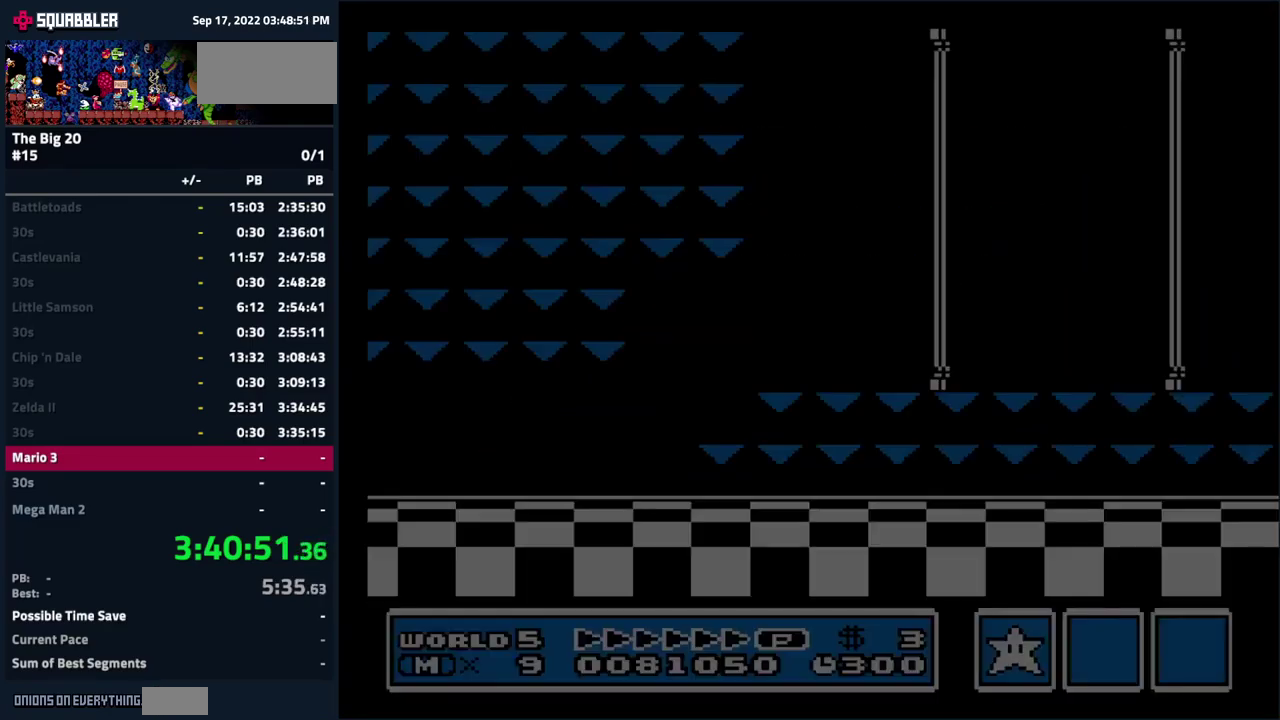
{"buttons": ["B", "DPAD_RIGHT"], "events": [[100, "DPAD_UP", "down"], [100, "SELECT", "down"], [100, "START", "down"], [167, "DPAD_UP", "up"], [167, "START", "up"], [183, "SELECT", "up"]]}
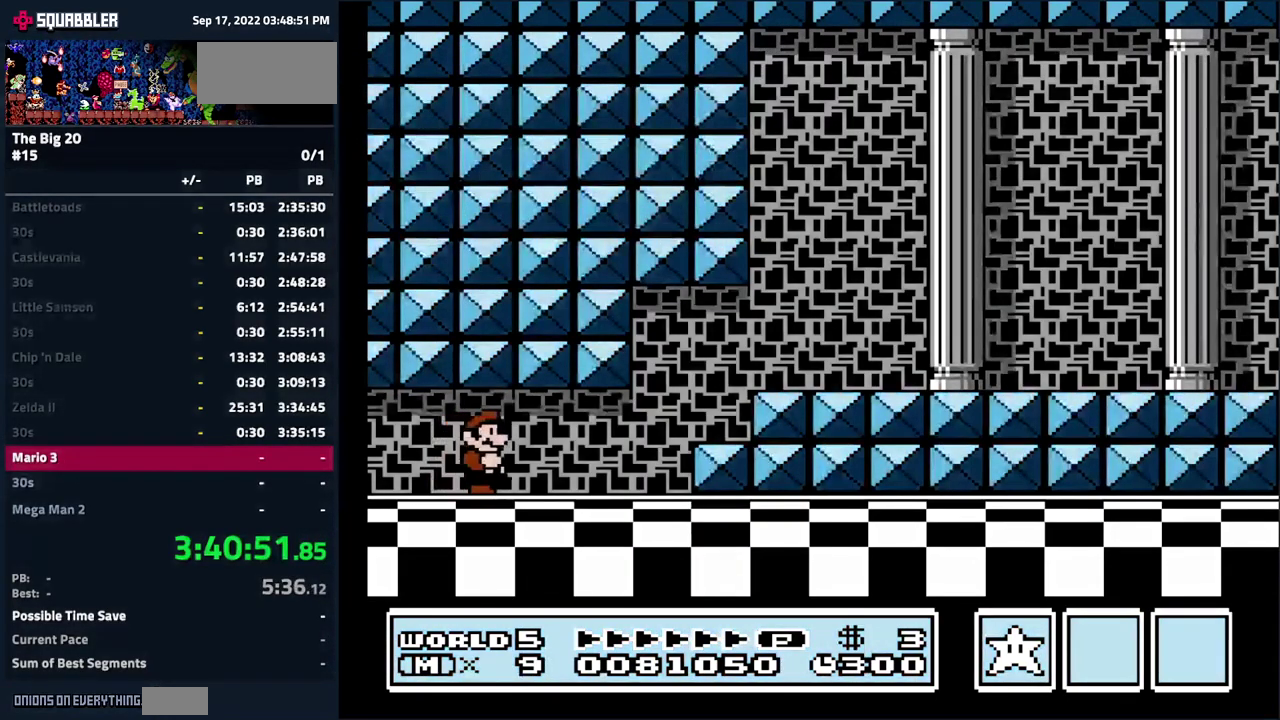
{"buttons": ["A", "B", "DPAD_RIGHT"], "events": [[400, "A", "down"]]}
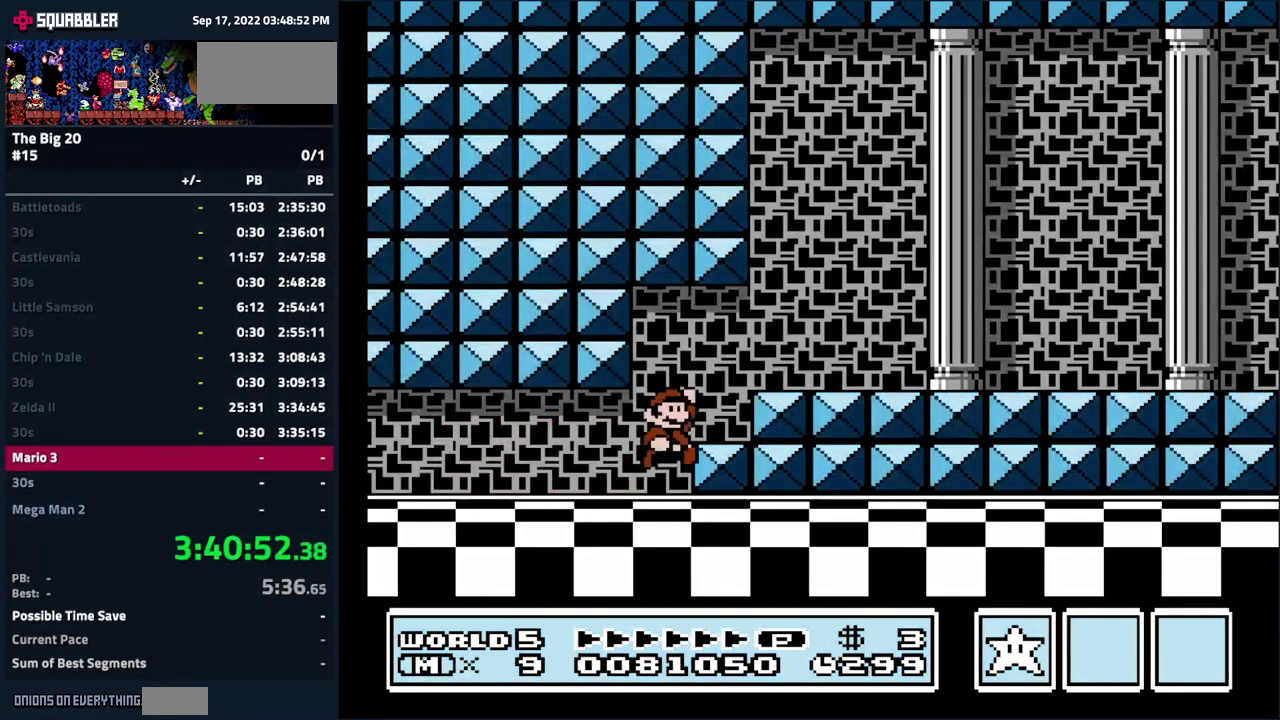
{"buttons": ["B", "DPAD_RIGHT"], "events": [[17, "A", "up"], [400, "A", "down"], [483, "A", "up"]]}
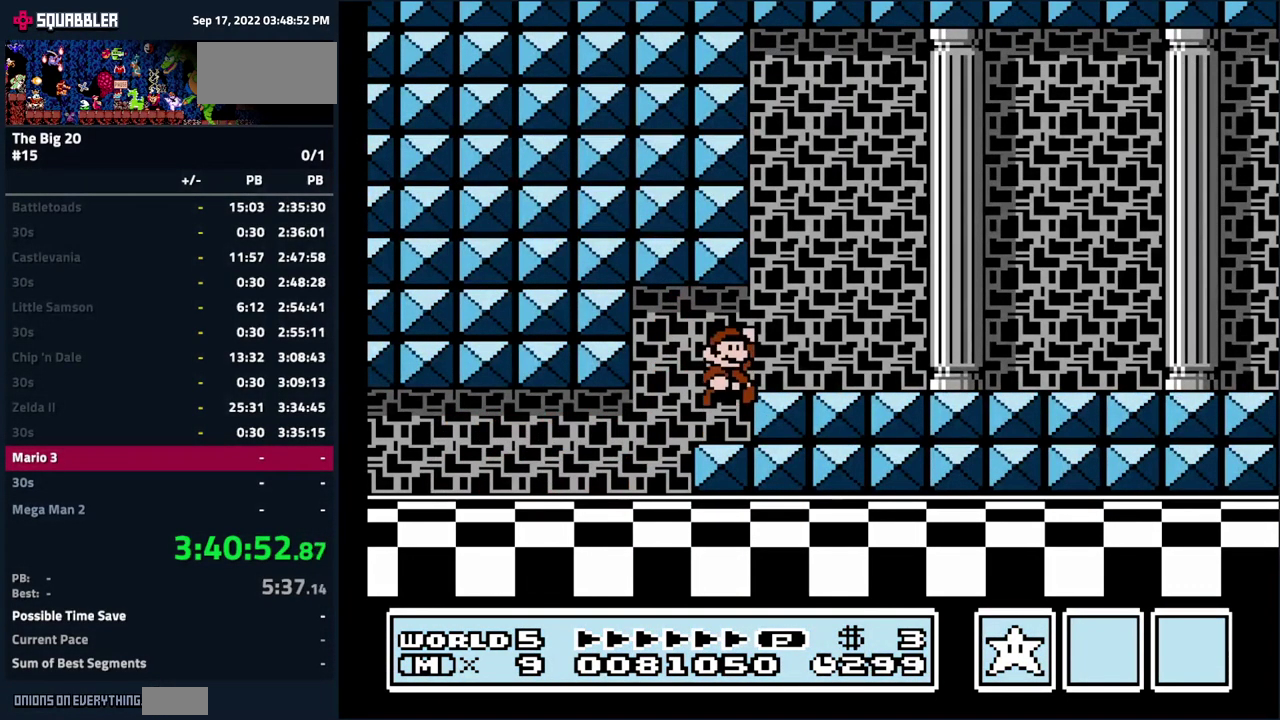
{"buttons": ["B", "DPAD_RIGHT"], "events": []}
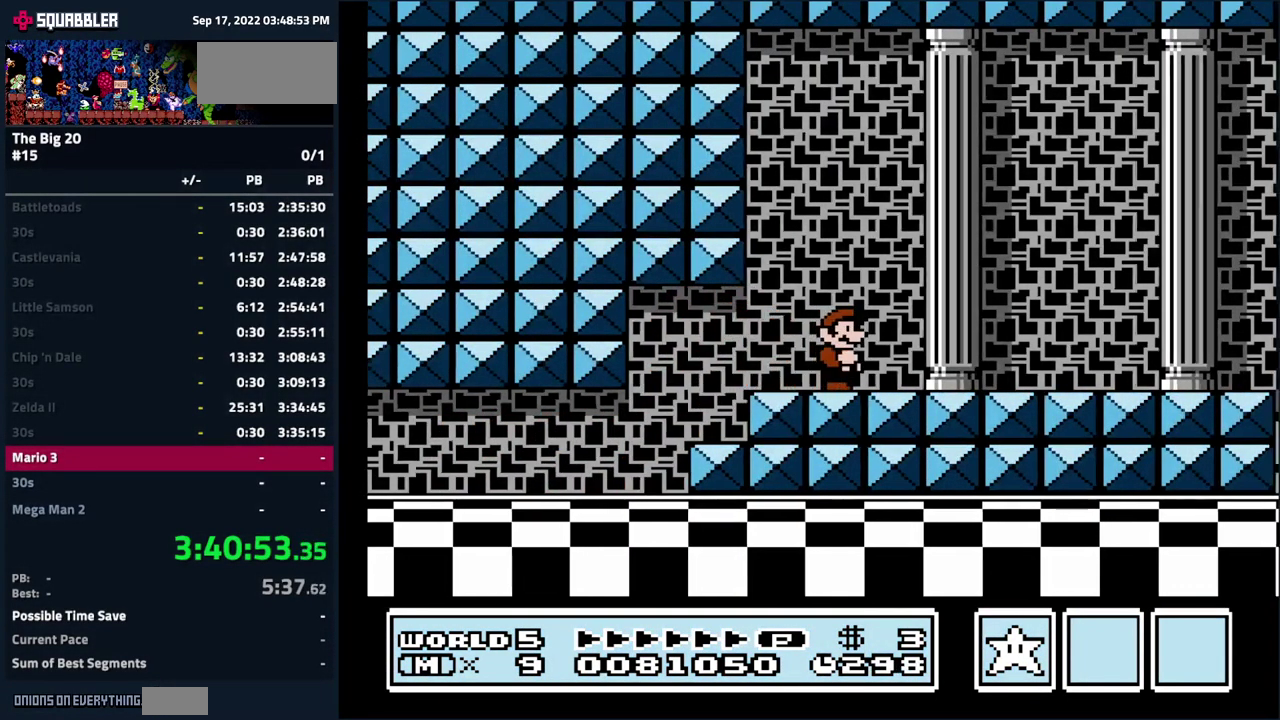
{"buttons": ["B", "DPAD_RIGHT"], "events": []}
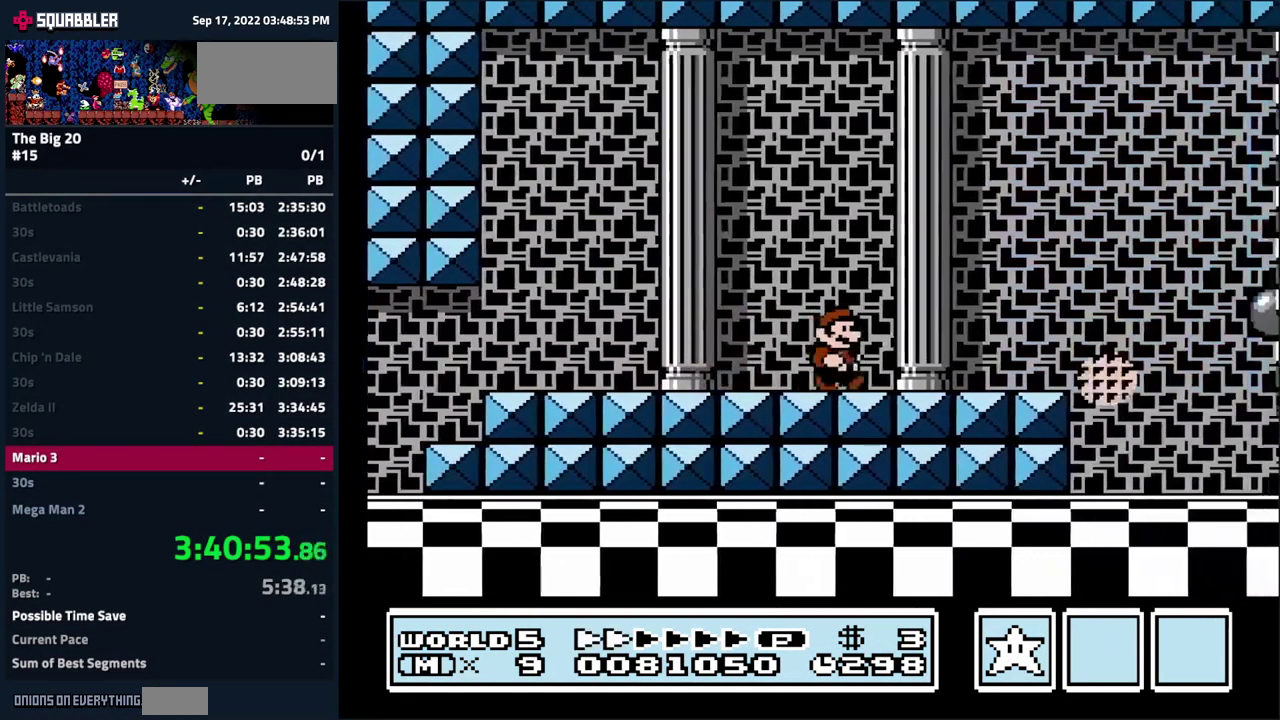
{"buttons": ["B", "DPAD_RIGHT"], "events": [[50, "DPAD_RIGHT", "up"], [200, "DPAD_LEFT", "down"], [283, "DPAD_LEFT", "up"], [350, "DPAD_RIGHT", "down"]]}
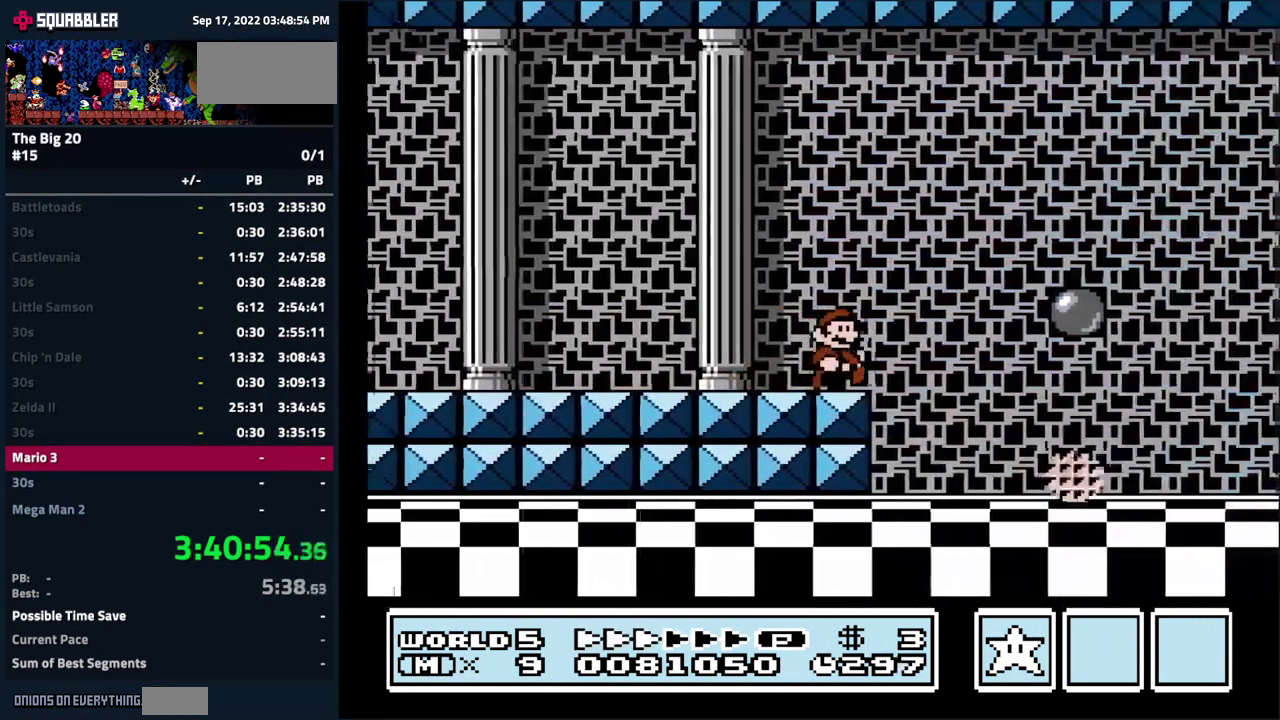
{"buttons": ["B"], "events": [[467, "DPAD_RIGHT", "up"]]}
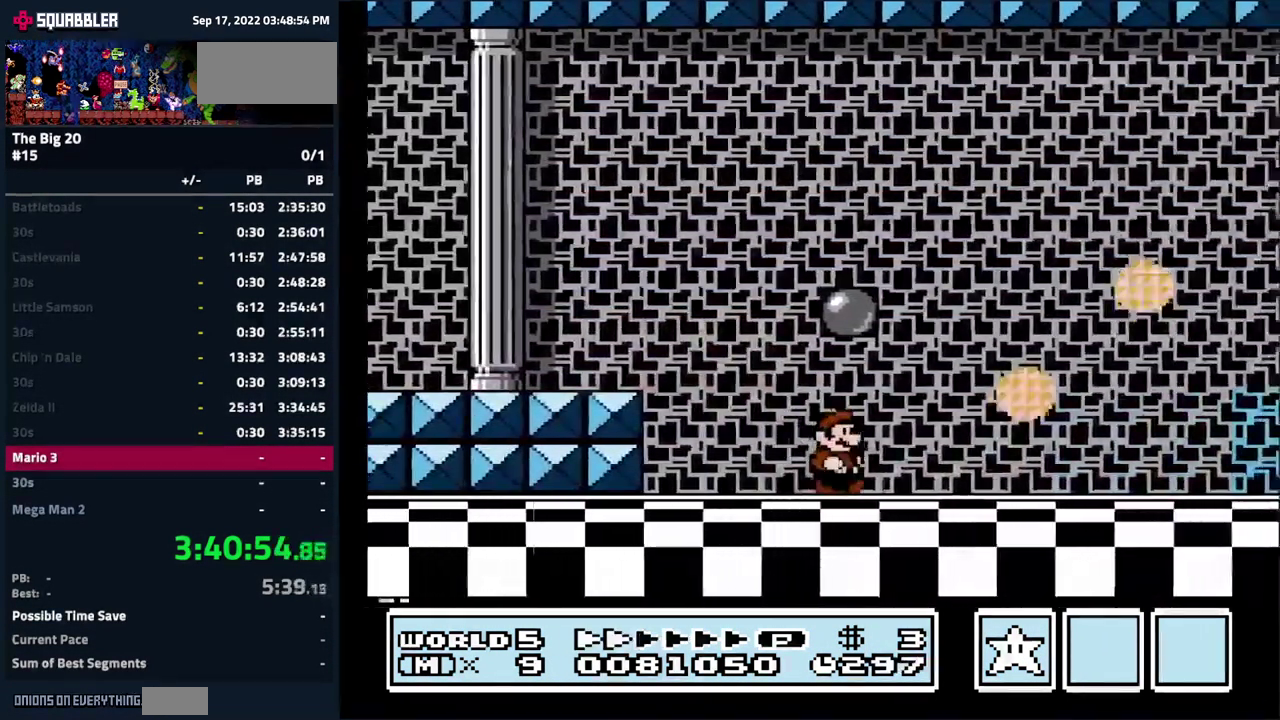
{"buttons": ["A", "B", "DPAD_RIGHT"], "events": [[333, "DPAD_RIGHT", "down"], [467, "A", "down"]]}
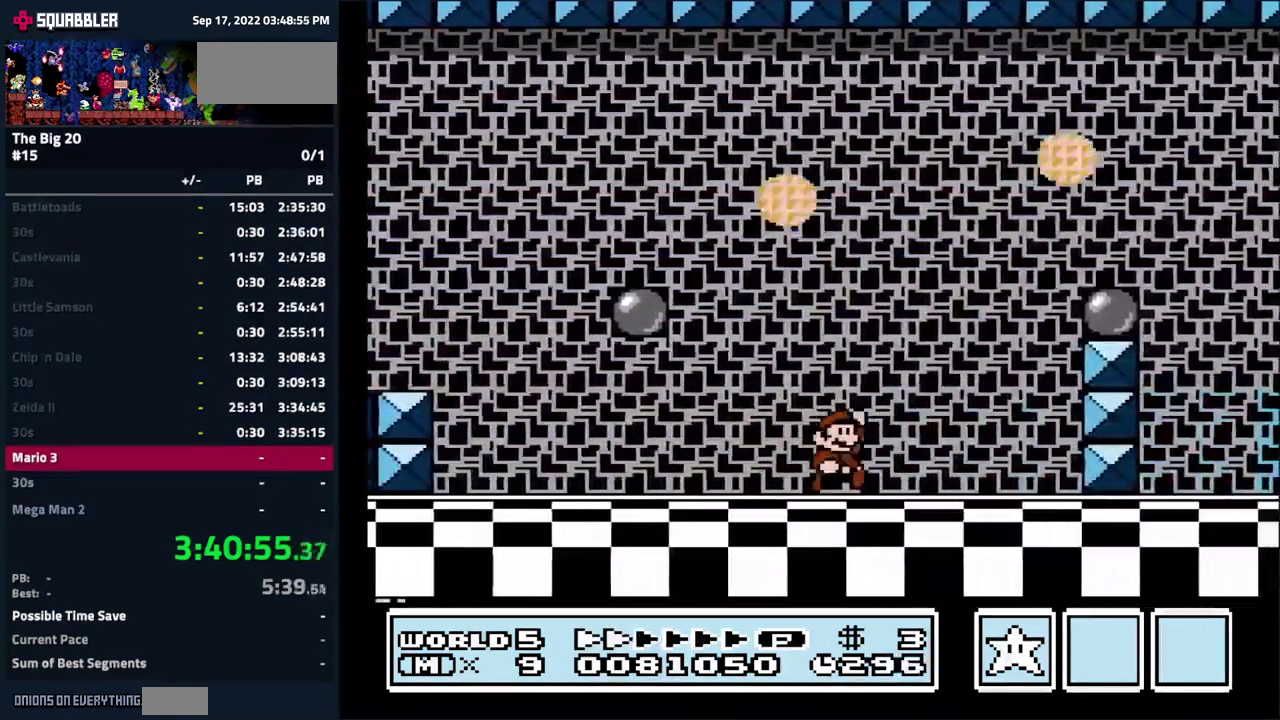
{"buttons": ["B"], "events": [[217, "DPAD_RIGHT", "up"], [316, "DPAD_LEFT", "down"], [466, "A", "up"], [466, "DPAD_LEFT", "up"]]}
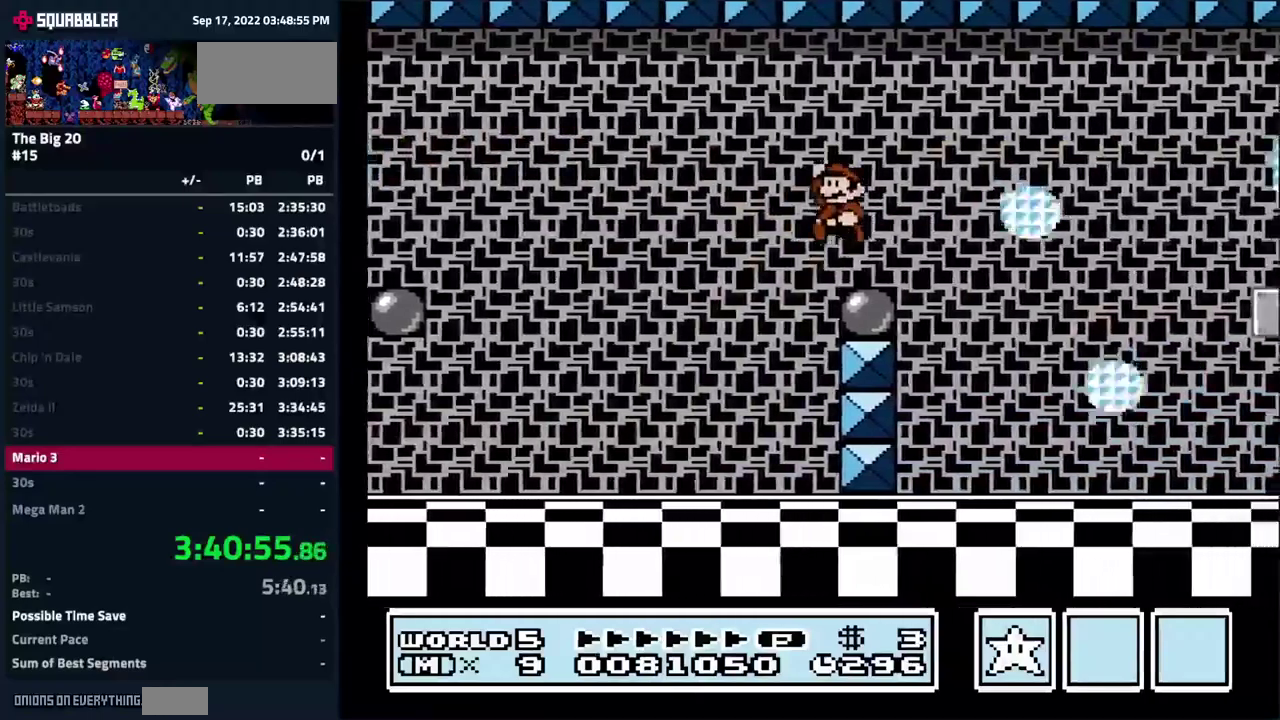
{"buttons": ["A", "B", "DPAD_UP", "DPAD_LEFT"], "events": [[50, "DPAD_RIGHT", "down"], [117, "A", "down"], [384, "DPAD_RIGHT", "up"], [417, "DPAD_LEFT", "down"], [434, "DPAD_UP", "down"]]}
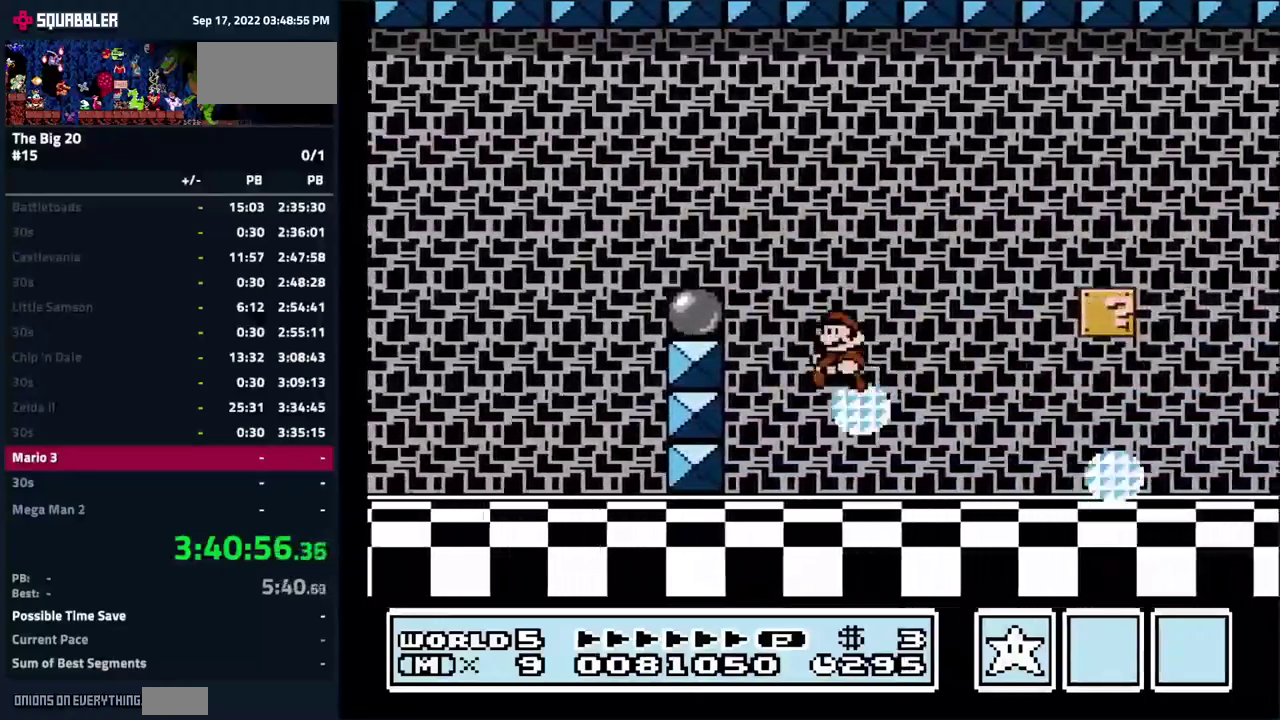
{"buttons": ["B", "DPAD_RIGHT"], "events": [[34, "DPAD_UP", "up"], [100, "DPAD_LEFT", "up"], [134, "A", "up"], [250, "DPAD_RIGHT", "down"]]}
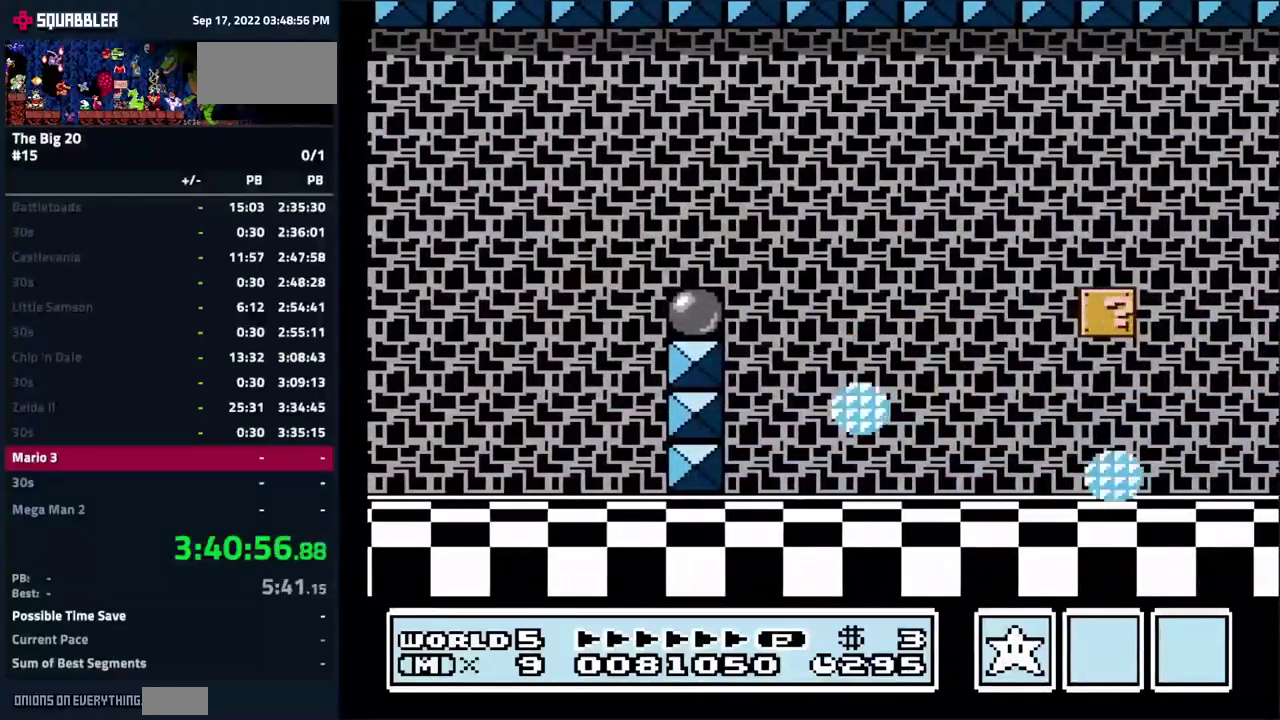
{"buttons": ["B", "DPAD_RIGHT"], "events": []}
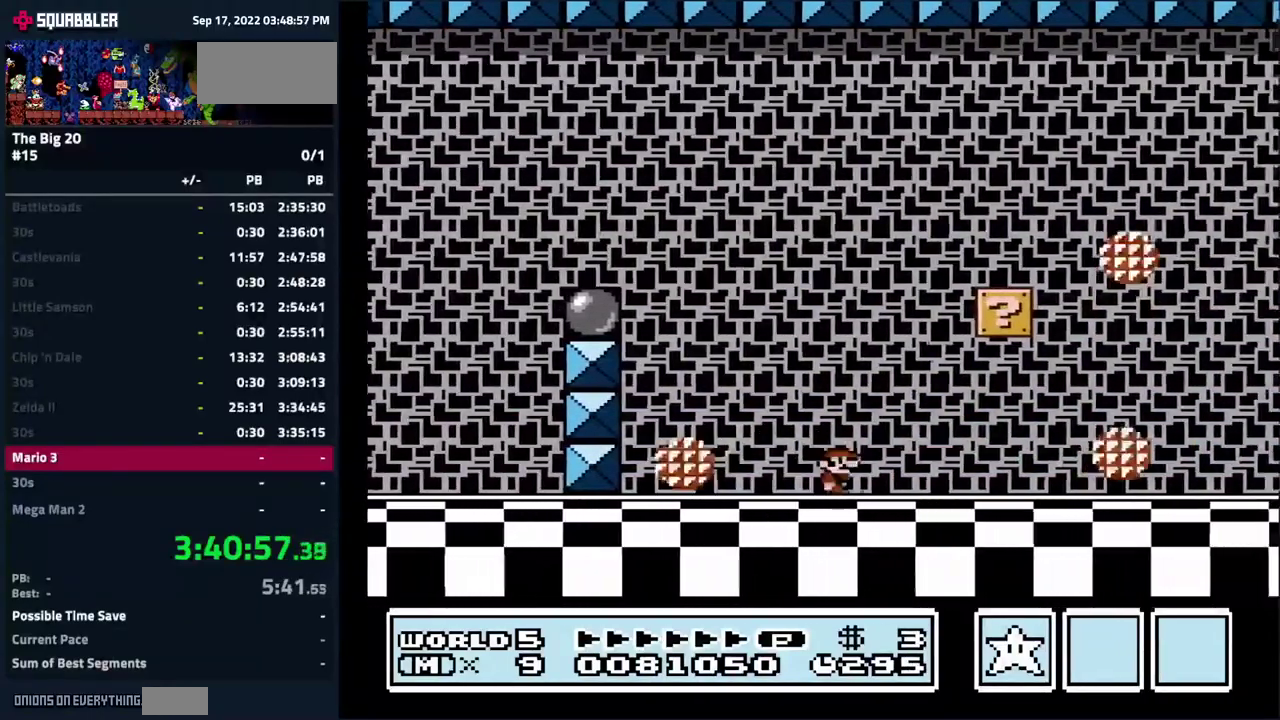
{"buttons": ["B"], "events": [[134, "A", "down"], [134, "DPAD_RIGHT", "up"], [184, "DPAD_LEFT", "down"], [300, "A", "up"], [384, "DPAD_LEFT", "up"]]}
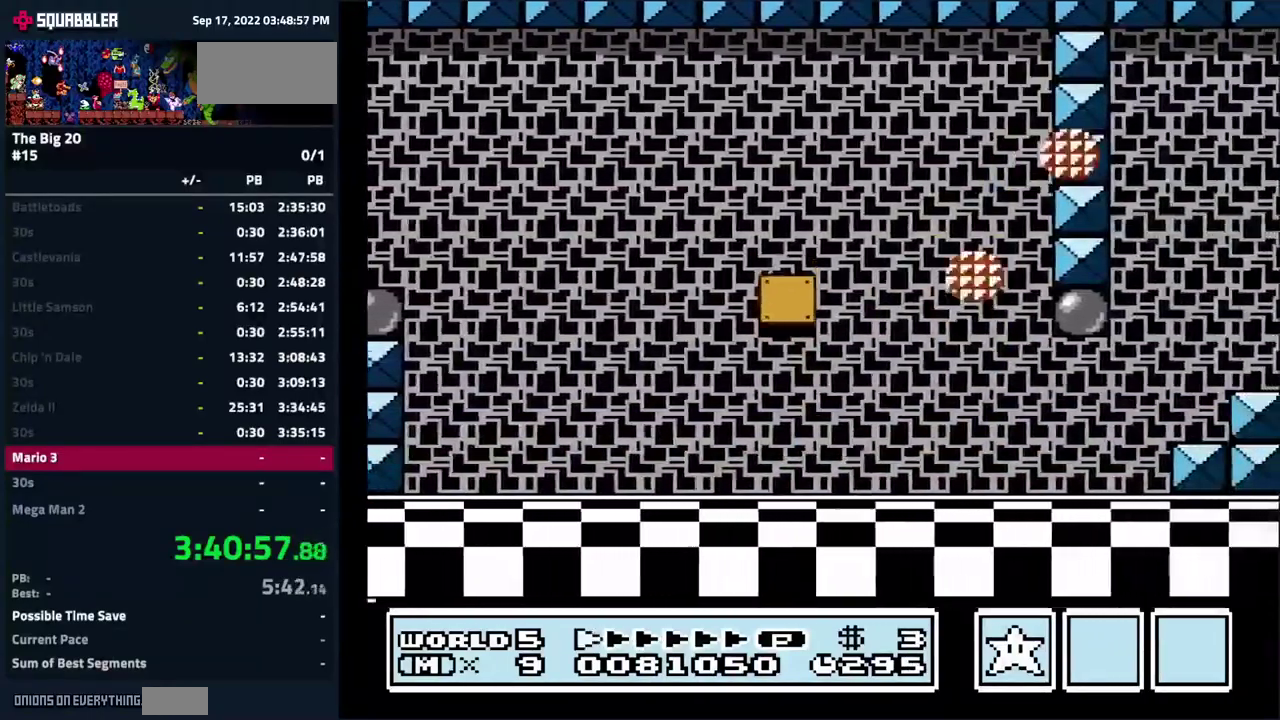
{"buttons": ["A", "B"], "events": [[117, "DPAD_LEFT", "down"], [234, "DPAD_LEFT", "up"], [467, "A", "down"]]}
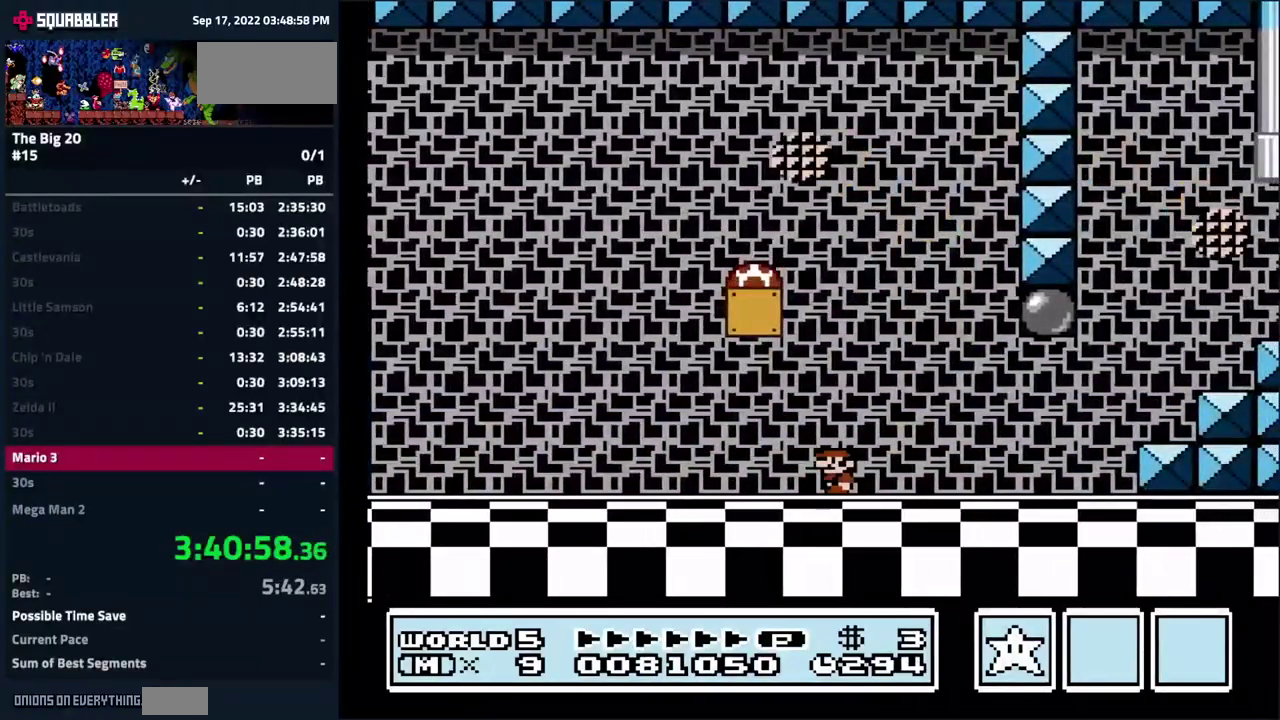
{"buttons": ["A", "B"], "events": [[17, "DPAD_LEFT", "down"], [317, "DPAD_LEFT", "up"]]}
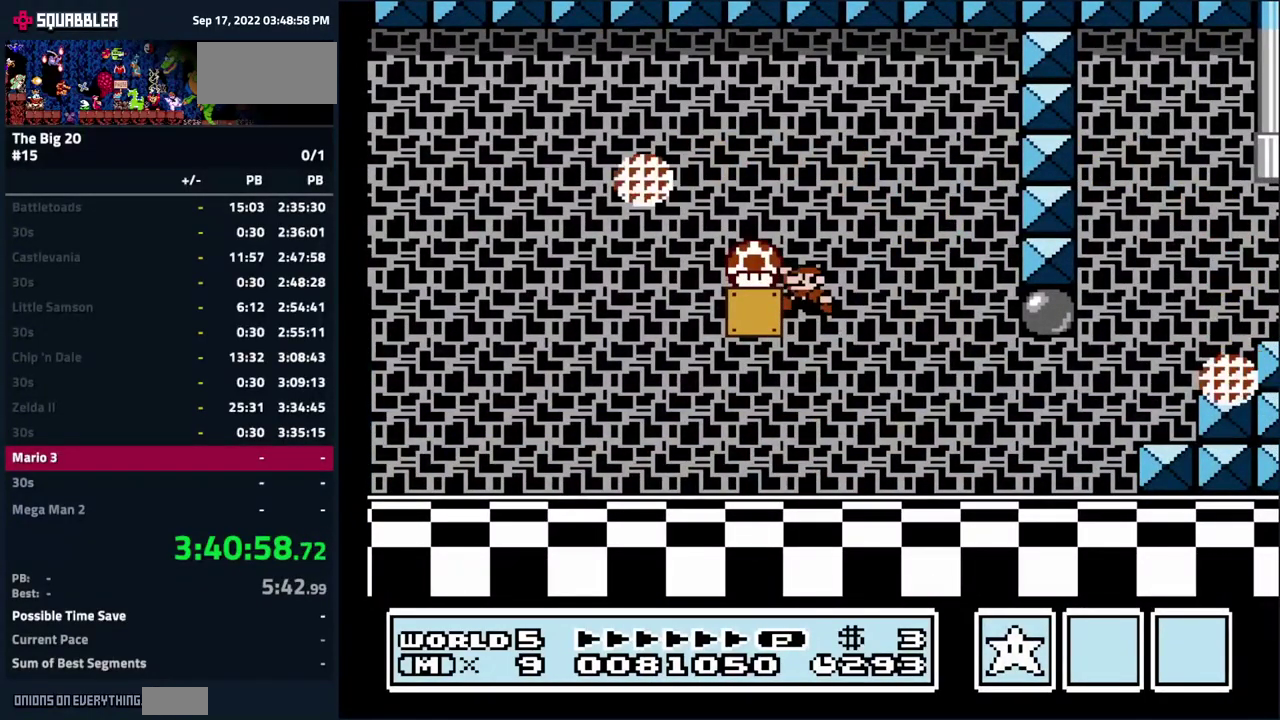
{"buttons": ["B"], "events": [[117, "A", "up"], [117, "DPAD_RIGHT", "down"], [184, "DPAD_RIGHT", "up"], [234, "DPAD_LEFT", "down"], [417, "DPAD_LEFT", "up"]]}